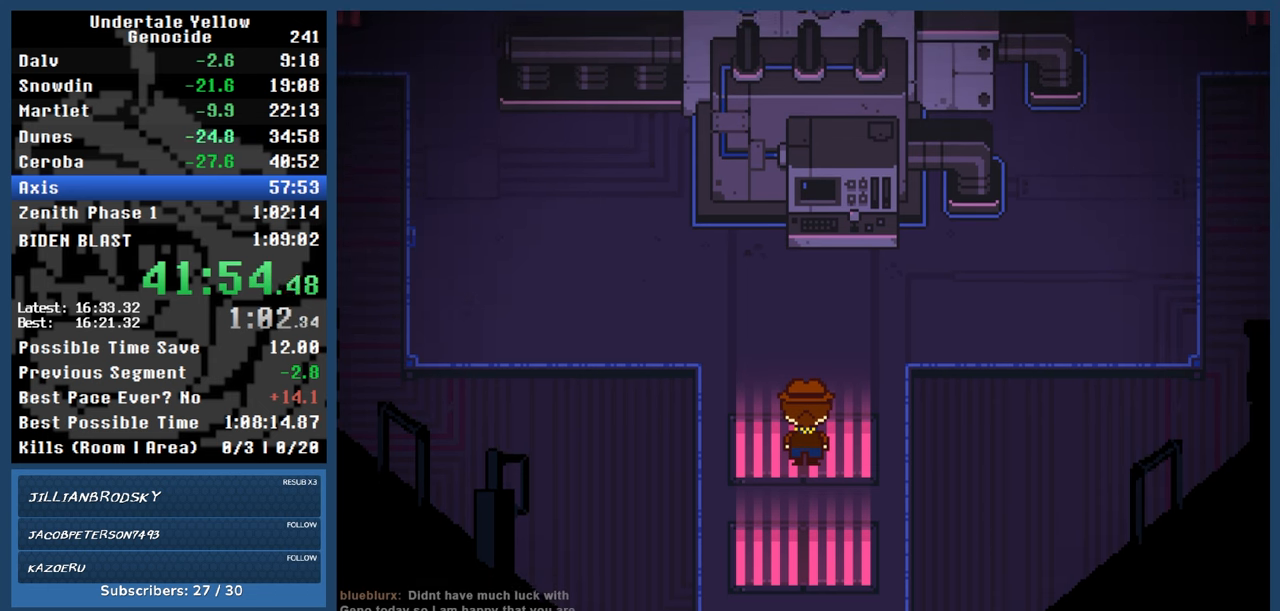
Gameplay with keyboard; each line is a JSON object with the keys held at the frame after it. "events" lists presses ("down") and releases ("up") of "automash", "c", "down", "left", "return", "right", "shift", "up", "x" and "z" between this image and that frame as [ms after this image, input, new state], when the widget could be followed in between. No other keys are recorded. Mouse input is not recorded. Key names are as the overlay labels them; some are game actions (e.g. jump) rather than physical keys.
{"keys": ["automash", "up"], "events": [[167, "x", "down"], [217, "x", "up"]]}
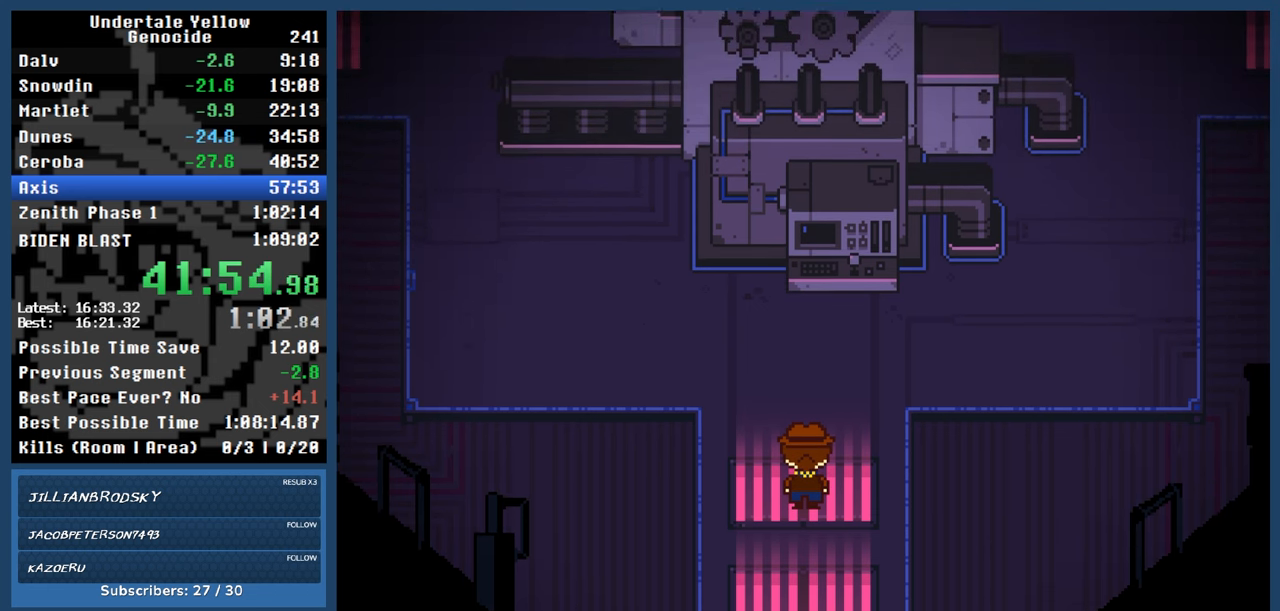
{"keys": ["automash", "up", "z"], "events": [[467, "z", "down"]]}
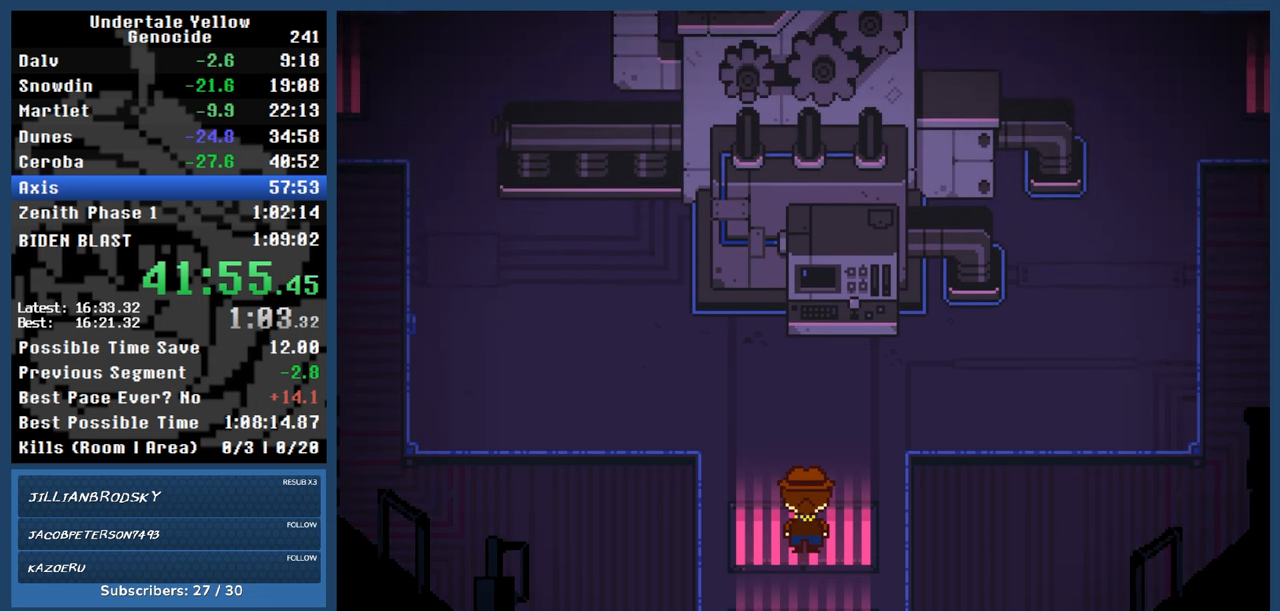
{"keys": ["automash", "up"], "events": [[17, "z", "up"]]}
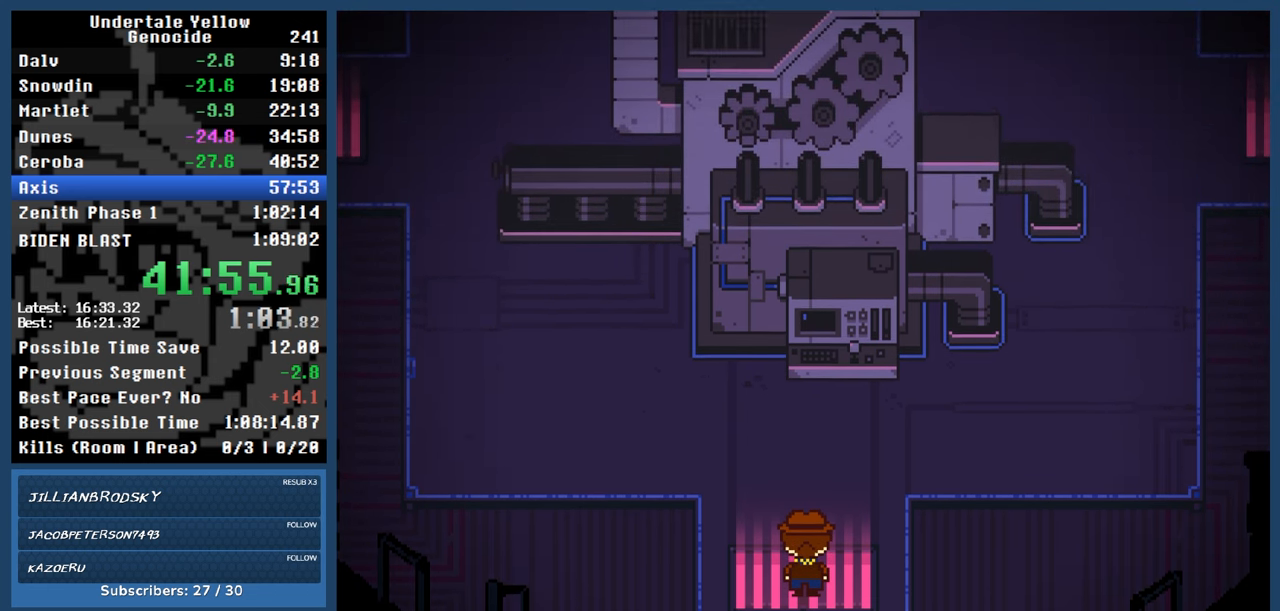
{"keys": ["automash", "up"], "events": []}
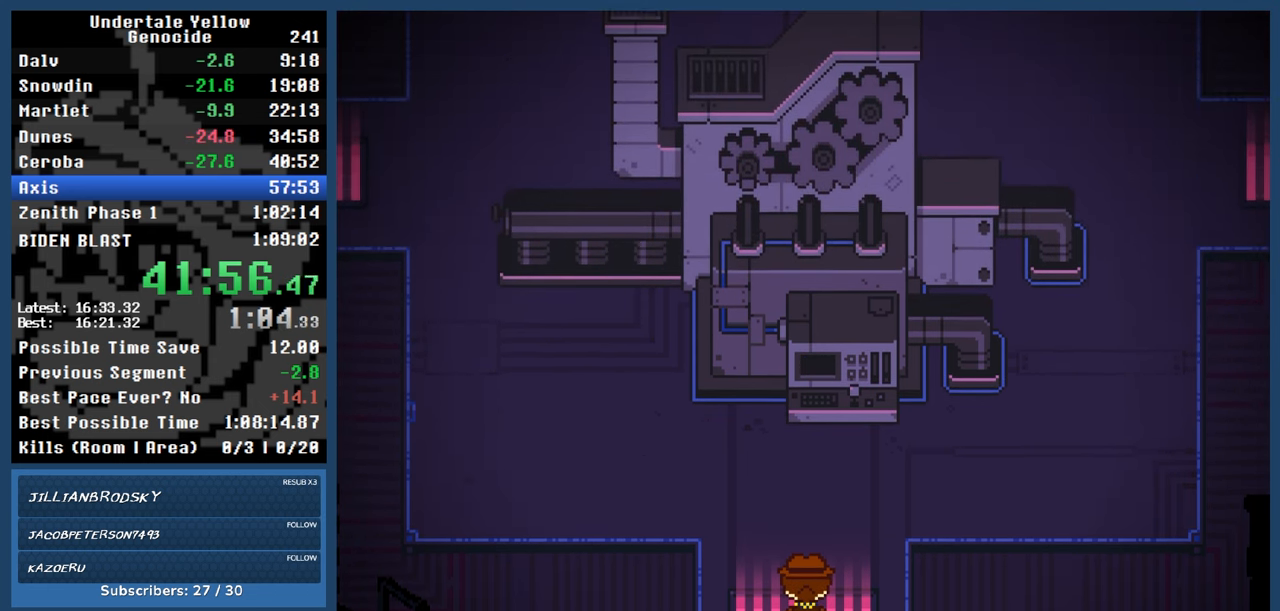
{"keys": ["automash", "up"], "events": []}
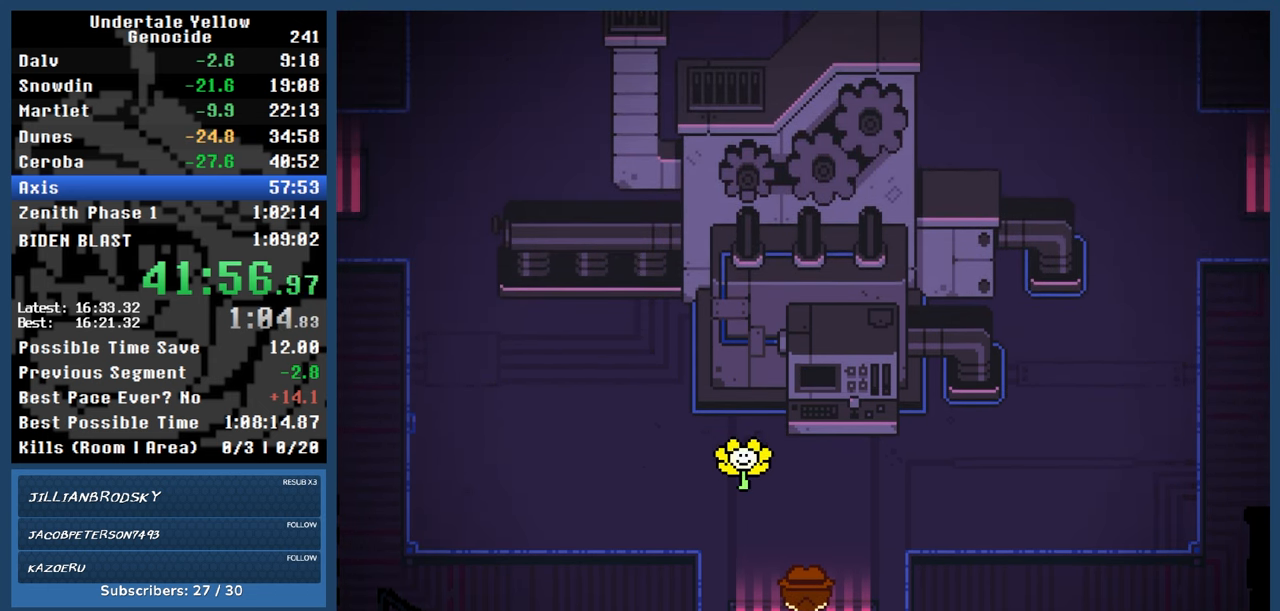
{"keys": ["automash", "up"], "events": []}
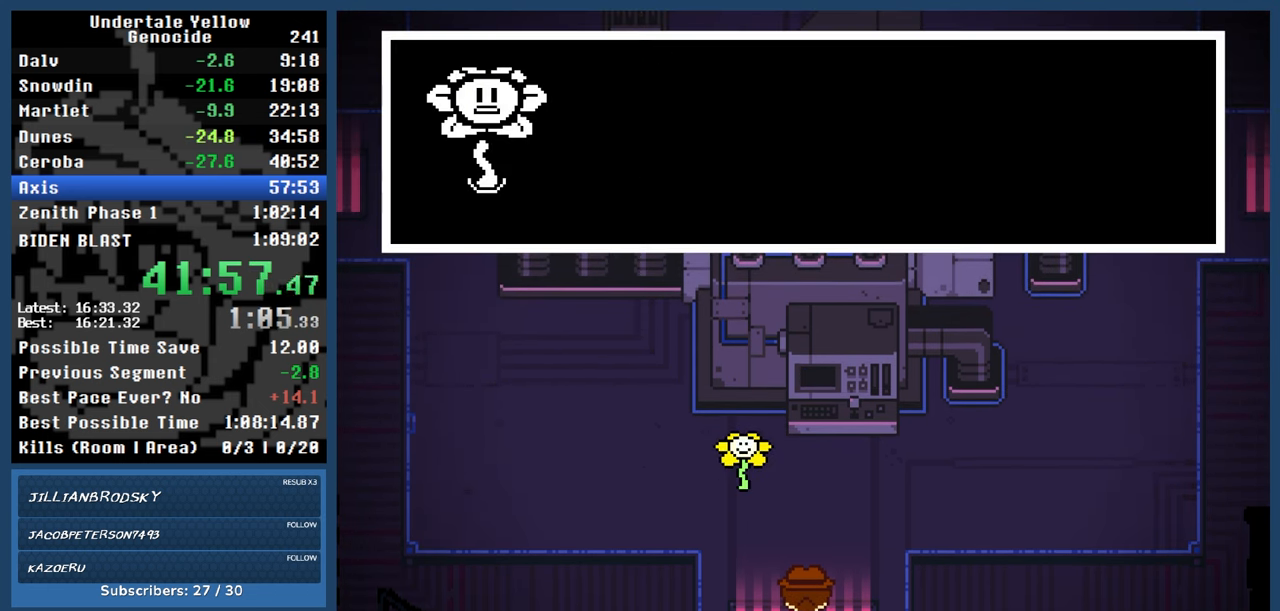
{"keys": ["automash", "up"], "events": [[267, "x", "down"], [300, "x", "up"]]}
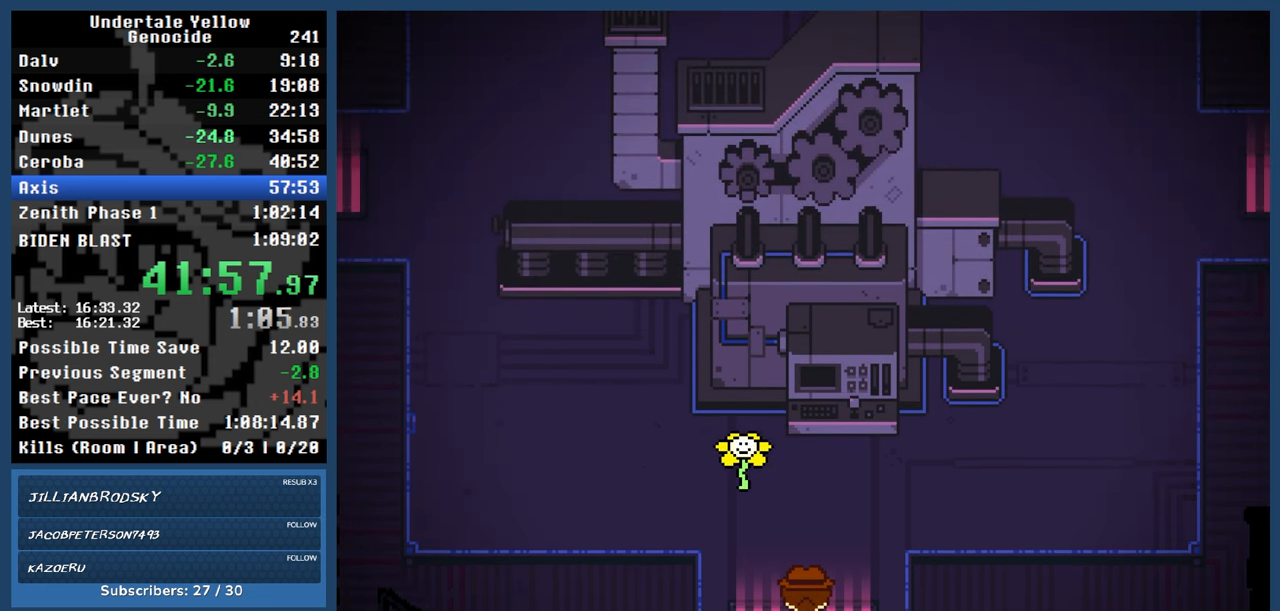
{"keys": ["automash", "up"], "events": []}
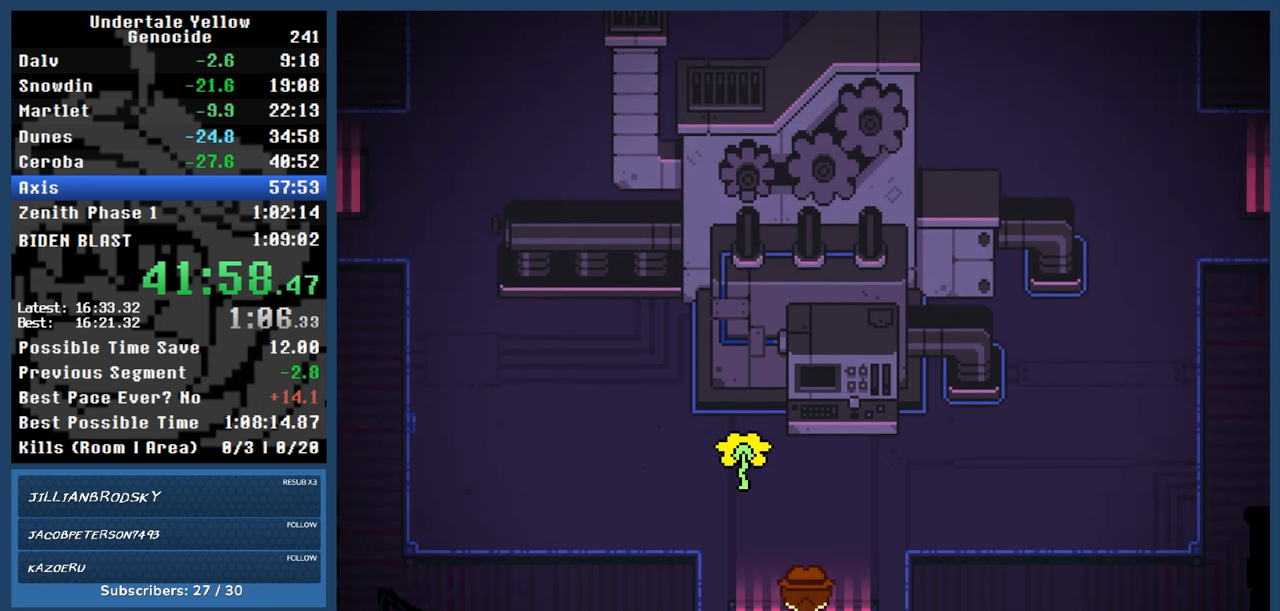
{"keys": ["automash", "up"], "events": []}
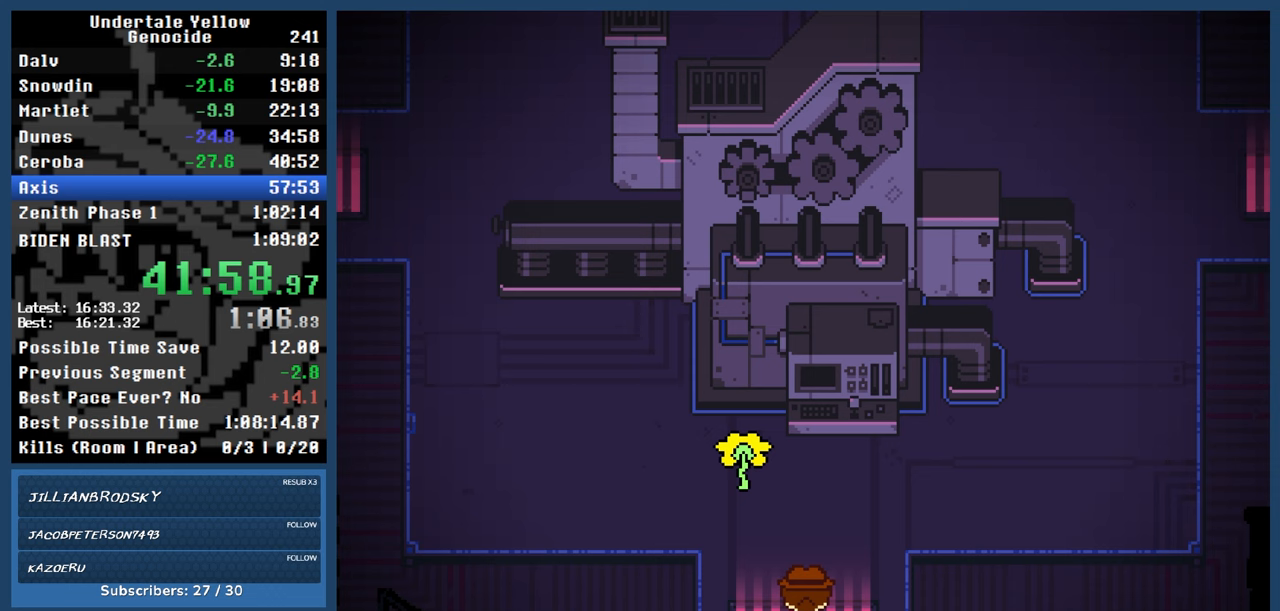
{"keys": ["automash", "up"], "events": []}
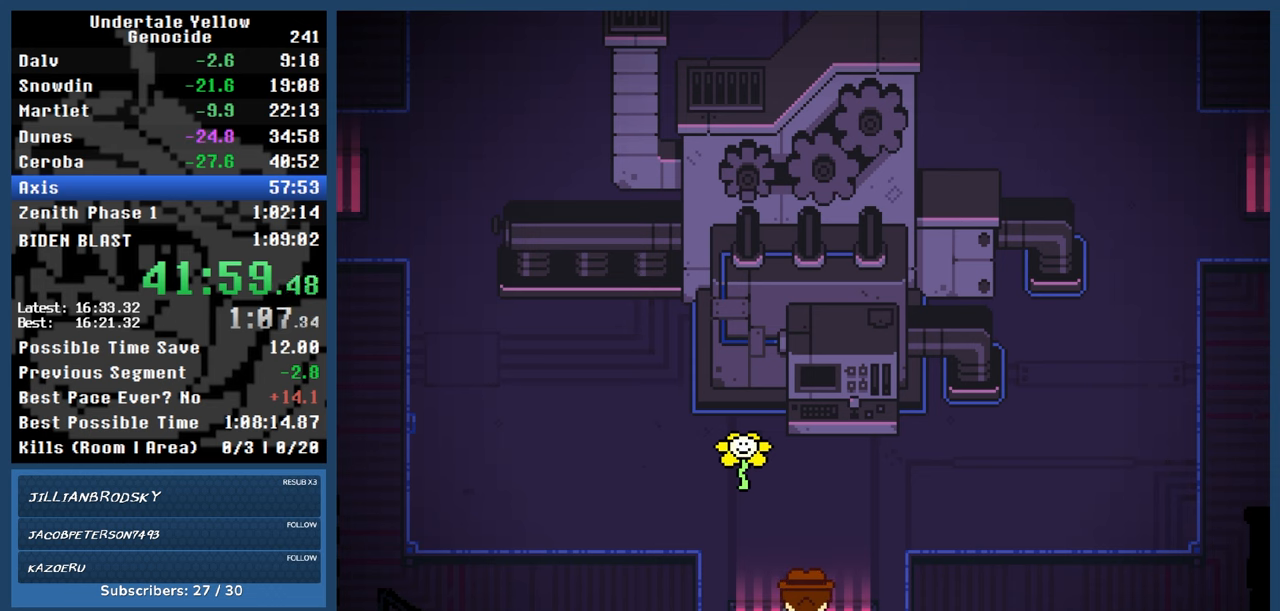
{"keys": ["automash", "up"], "events": []}
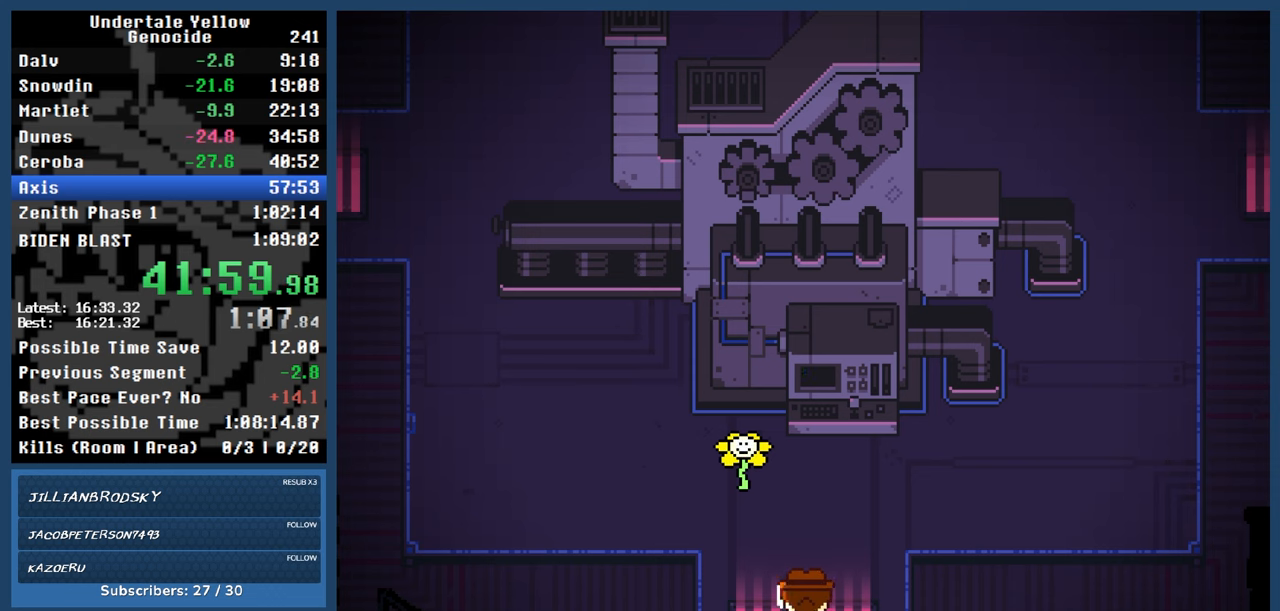
{"keys": ["automash", "up"], "events": []}
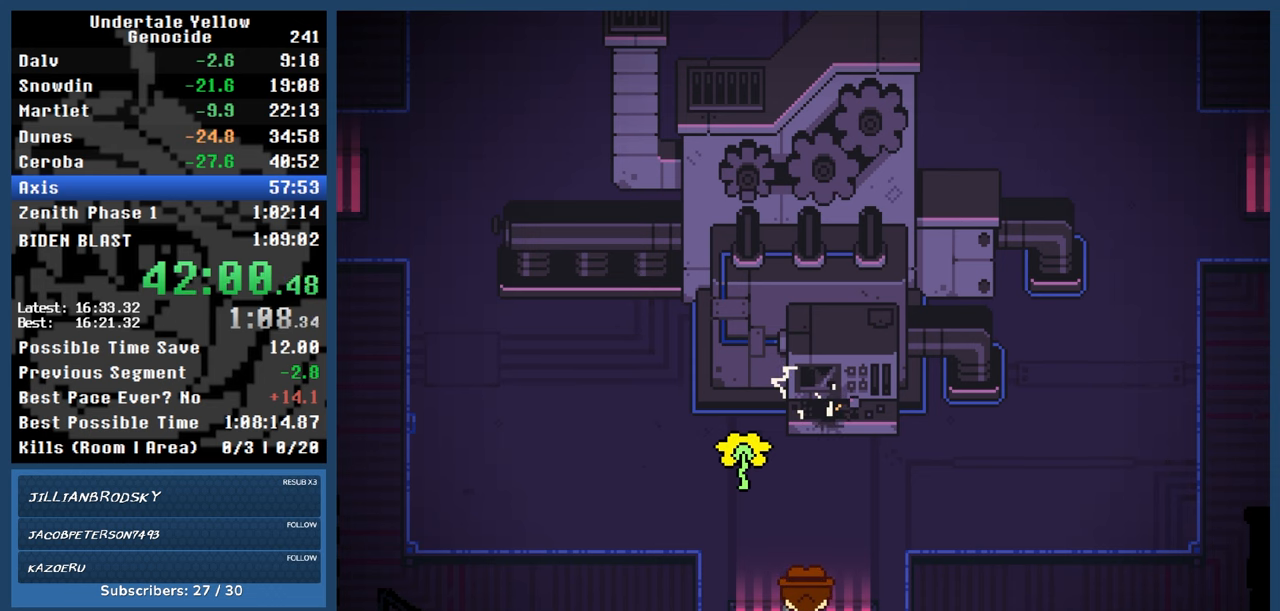
{"keys": ["automash", "left", "up"], "events": [[167, "x", "down"], [167, "z", "down"], [217, "x", "up"], [217, "z", "up"], [350, "left", "down"]]}
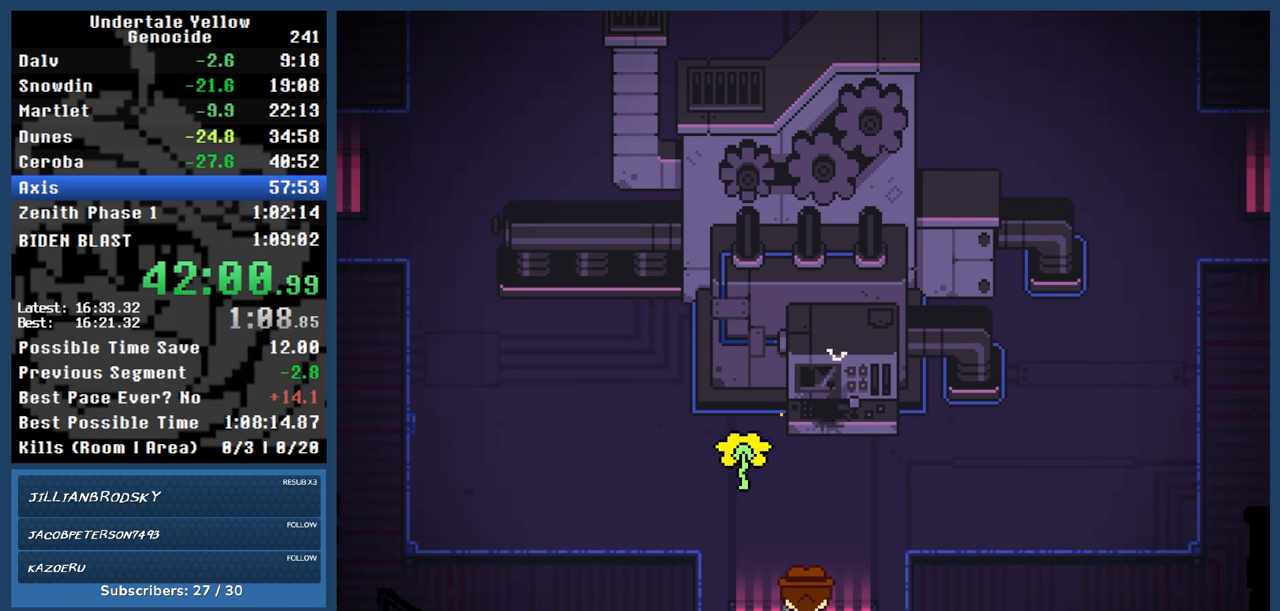
{"keys": ["automash", "left", "up"], "events": []}
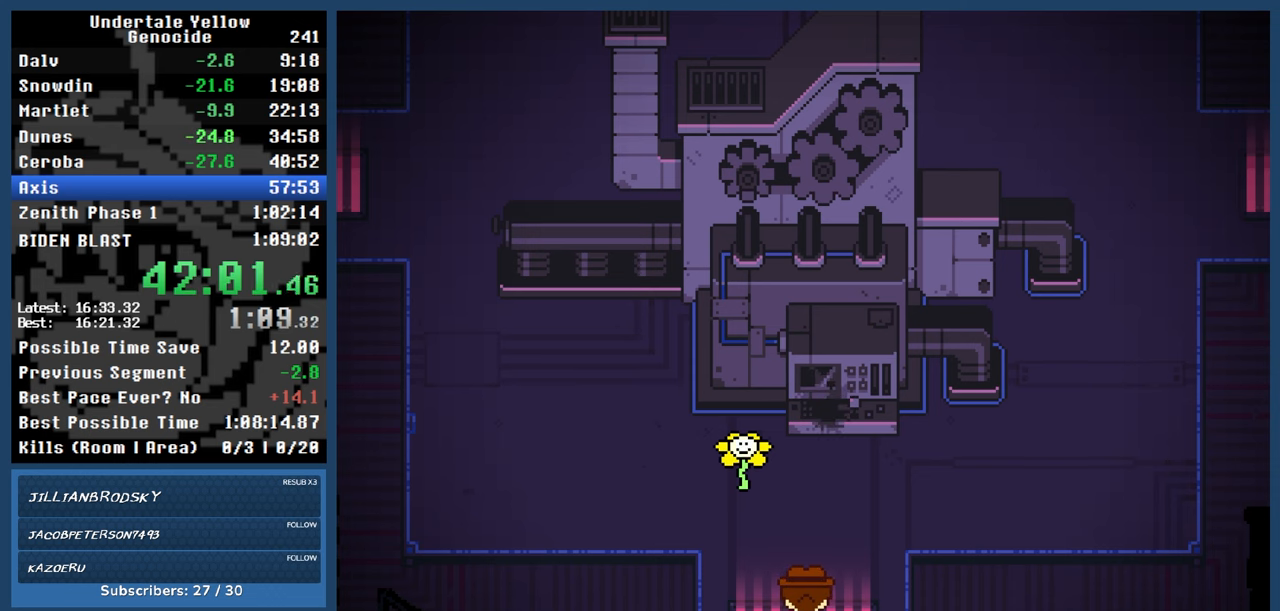
{"keys": ["automash", "left", "up"], "events": []}
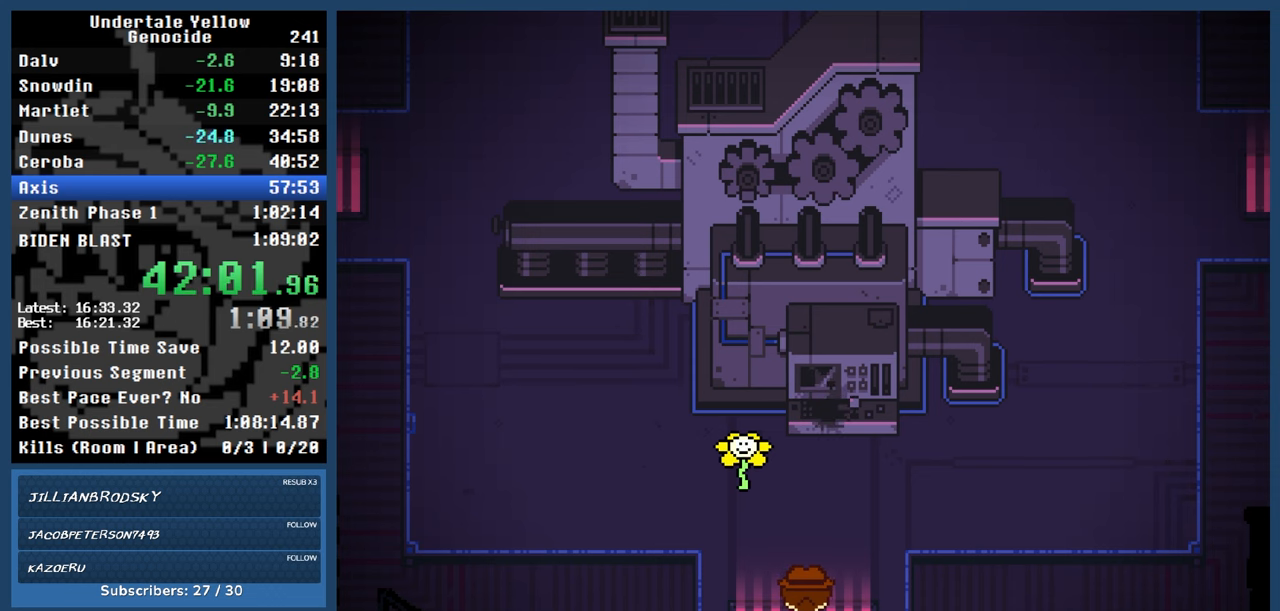
{"keys": ["automash", "left", "up"], "events": [[167, "x", "down"], [217, "x", "up"]]}
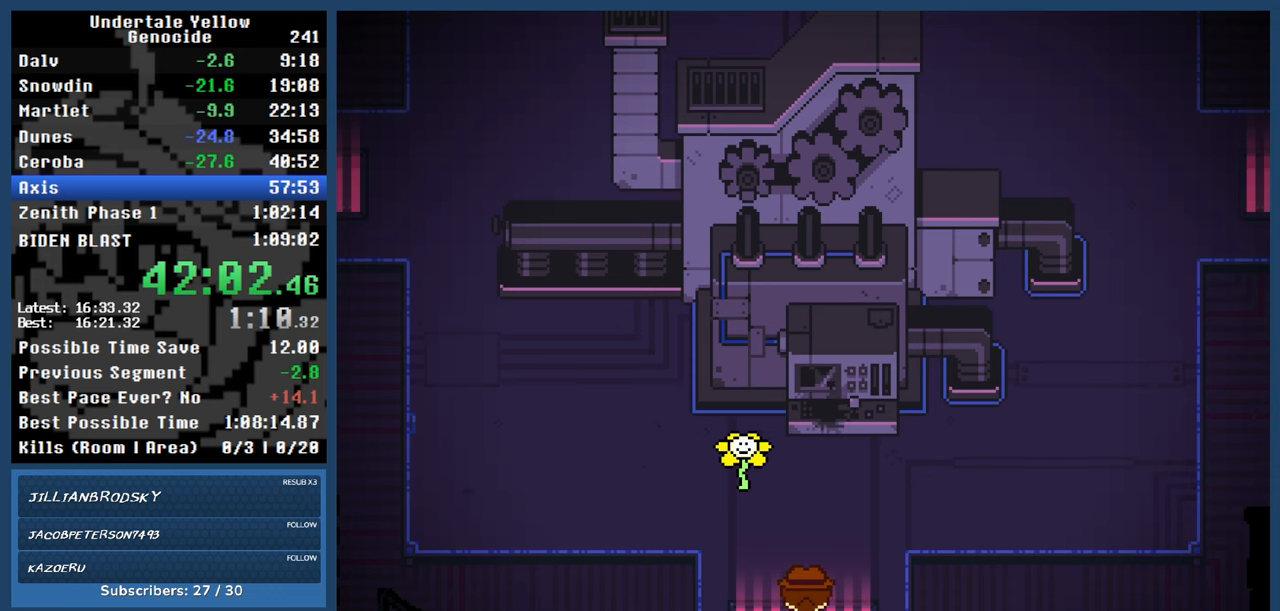
{"keys": ["automash", "left", "up"], "events": [[133, "z", "down"], [183, "z", "up"], [367, "x", "down"], [367, "z", "down"], [417, "x", "up"], [417, "z", "up"]]}
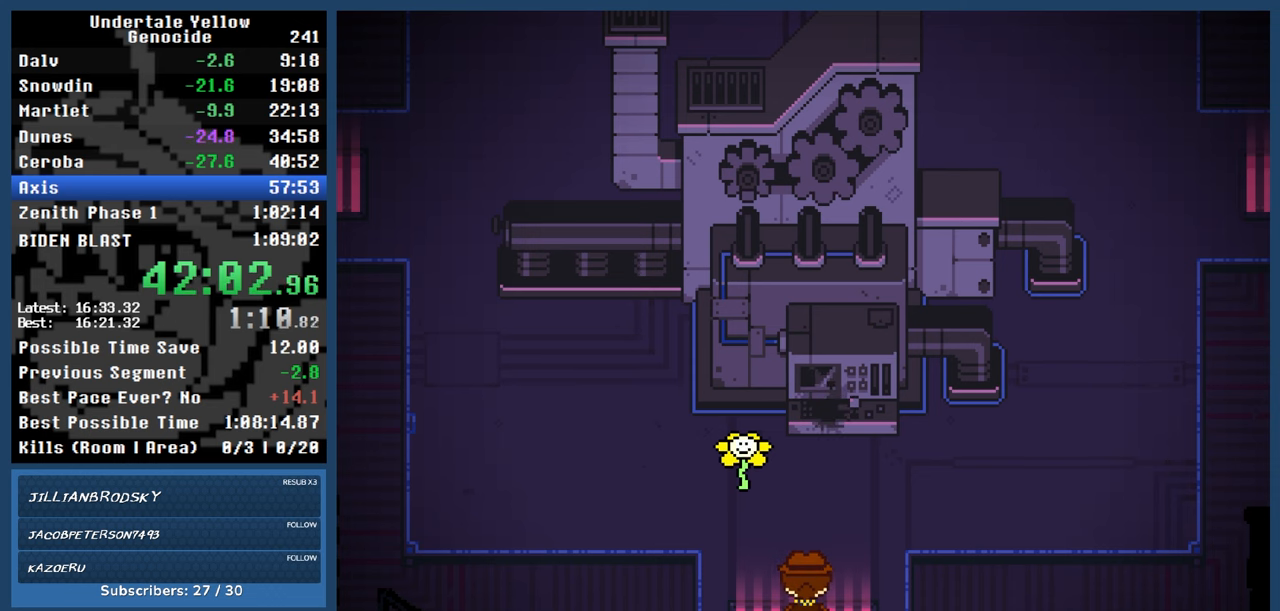
{"keys": ["automash", "left", "up"], "events": []}
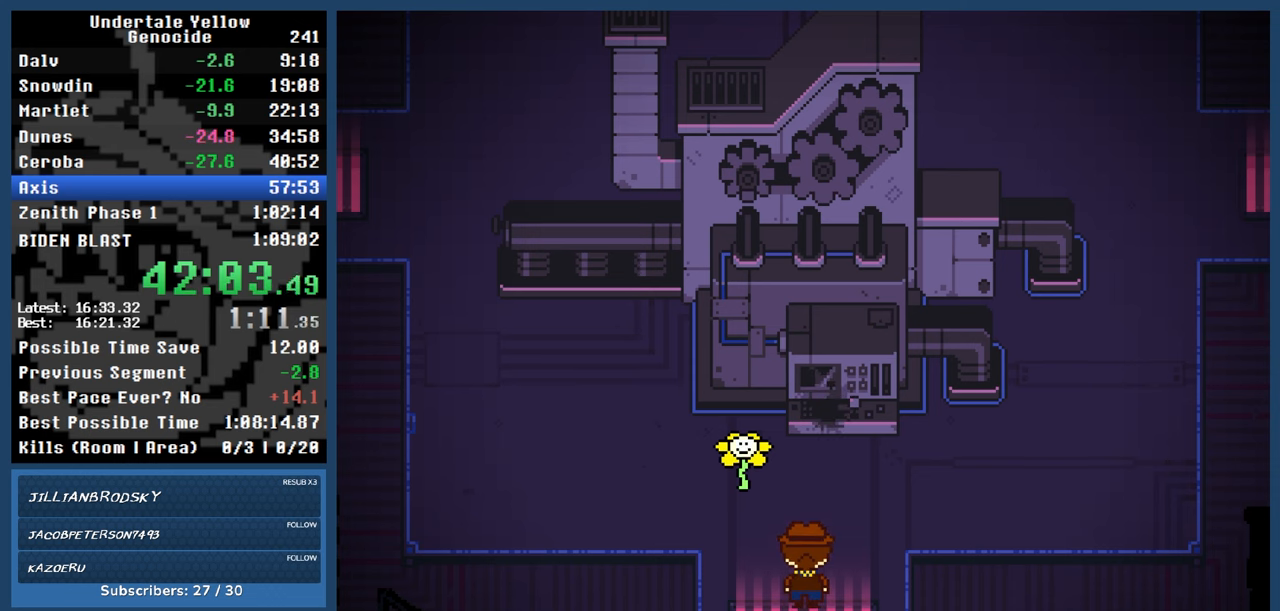
{"keys": ["automash", "left", "up"], "events": []}
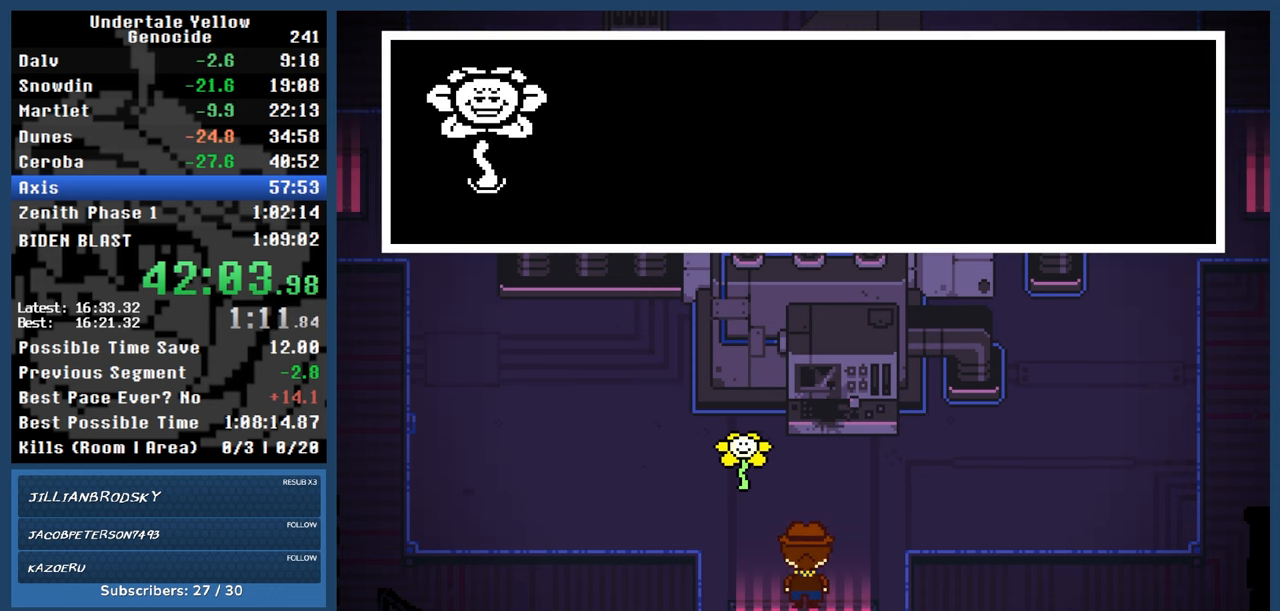
{"keys": ["automash", "left", "up"], "events": []}
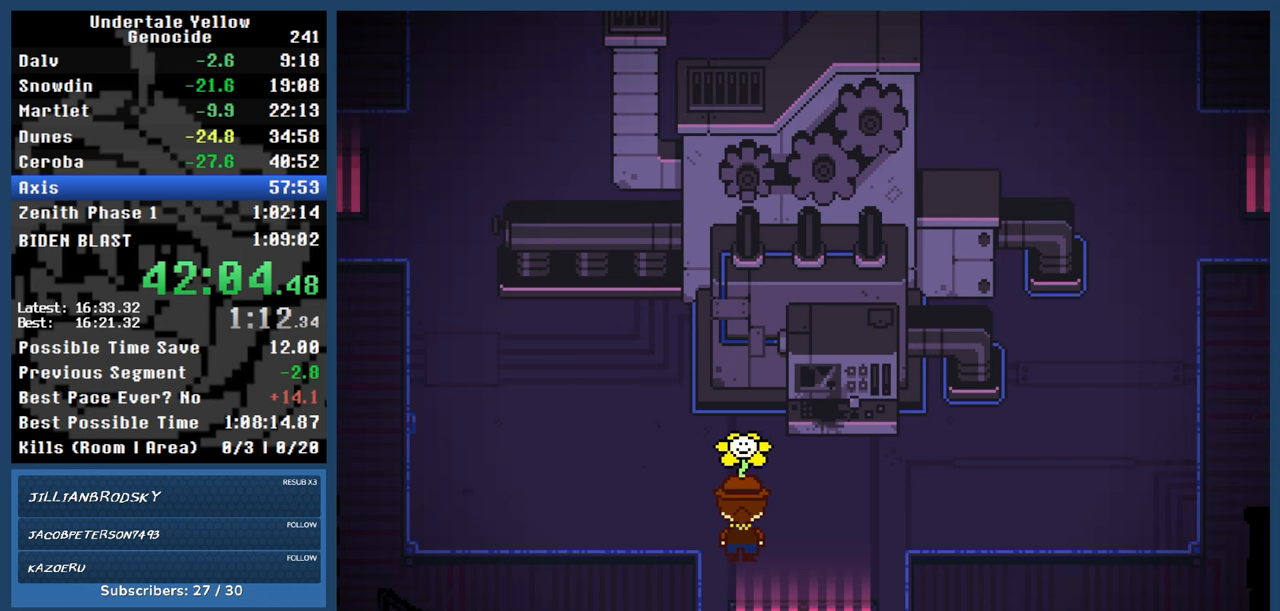
{"keys": ["automash", "left", "up"], "events": []}
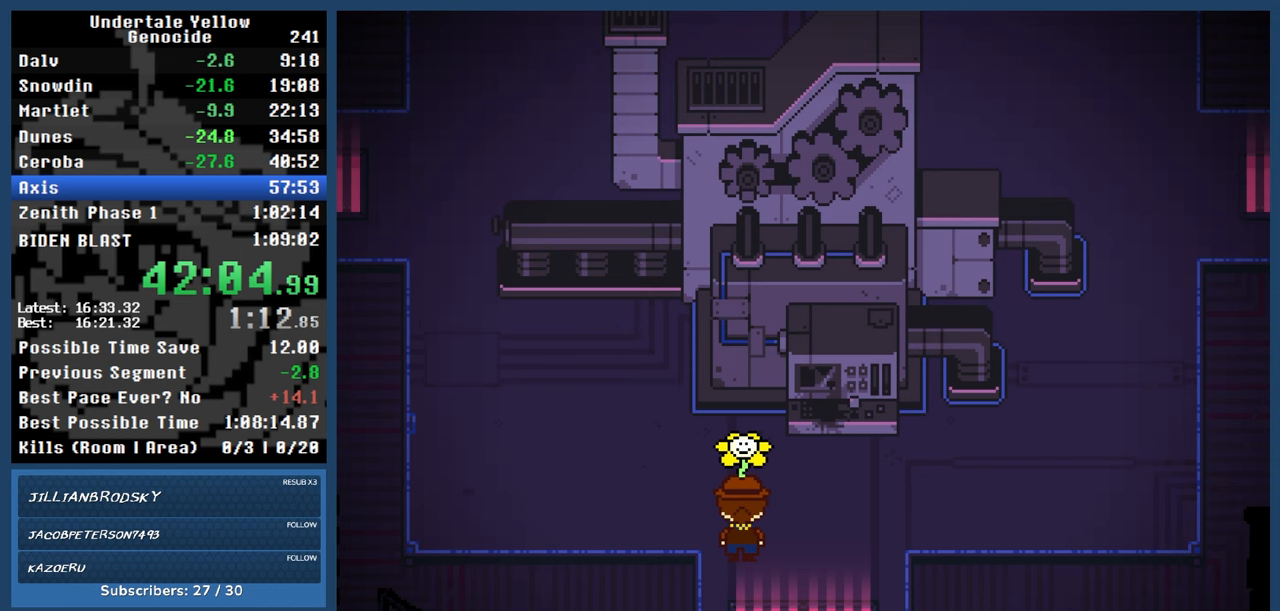
{"keys": ["automash", "left", "up"], "events": []}
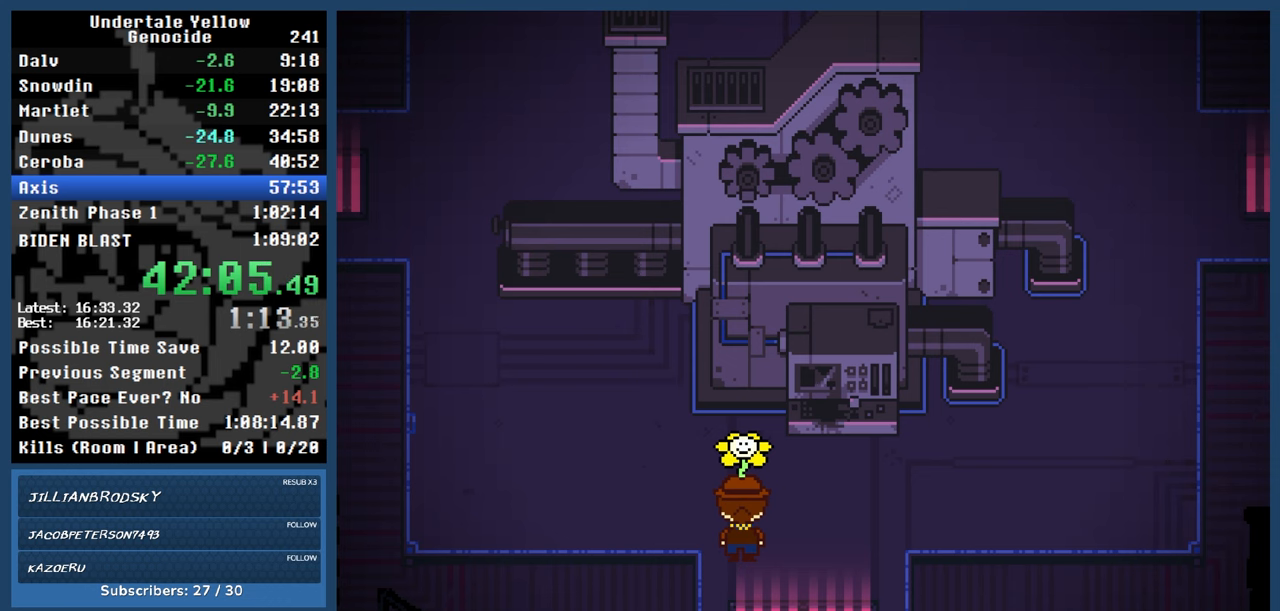
{"keys": ["automash", "left", "up"], "events": [[367, "z", "down"], [417, "z", "up"]]}
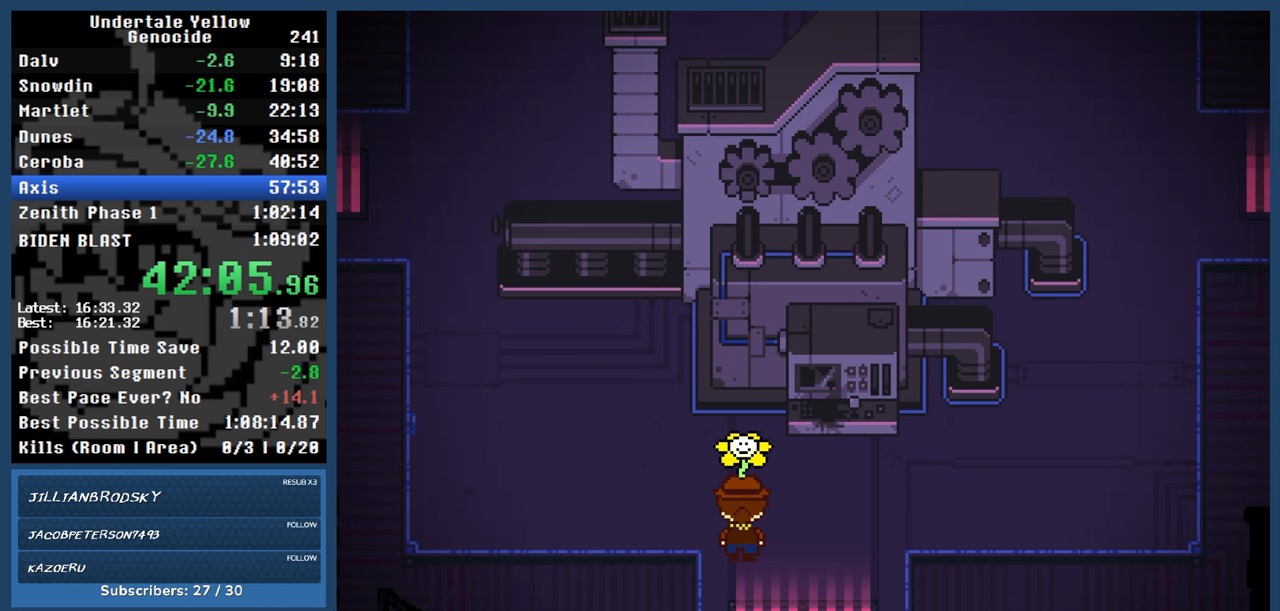
{"keys": ["automash", "left", "up"], "events": []}
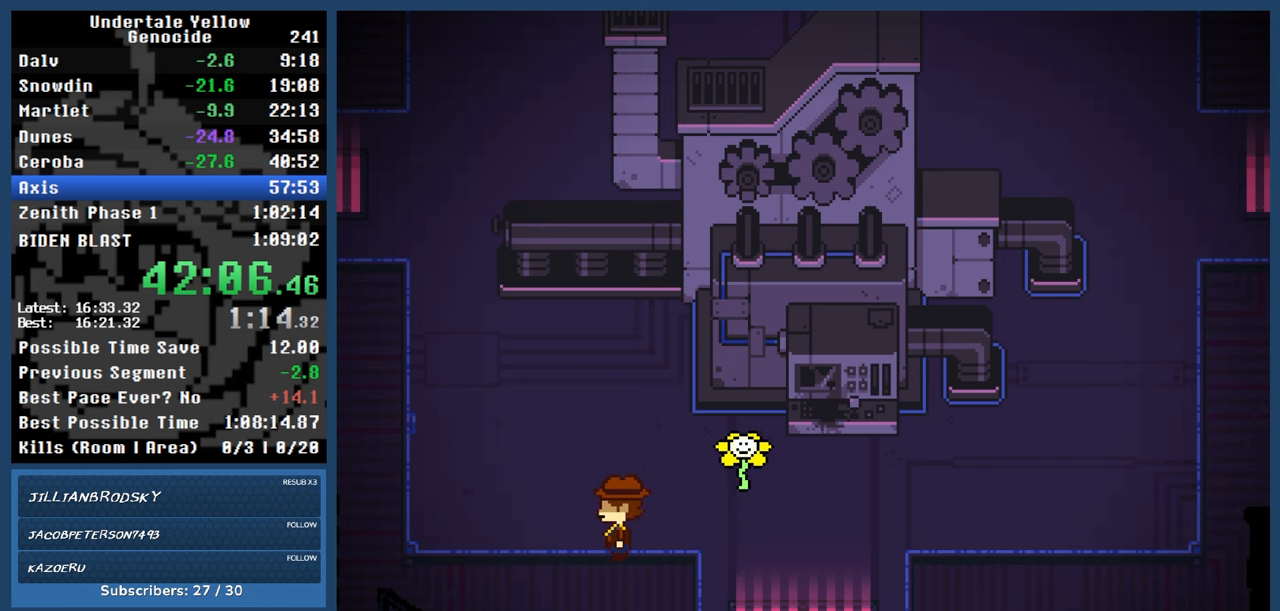
{"keys": ["automash", "left", "up"], "events": []}
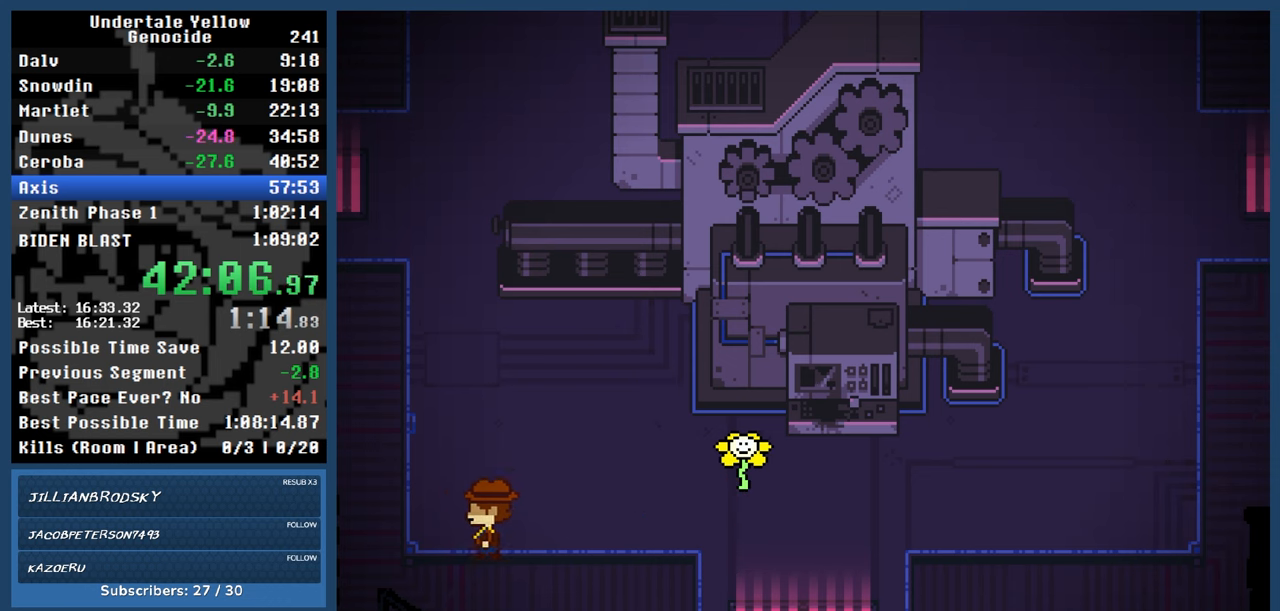
{"keys": ["automash", "left", "up"], "events": []}
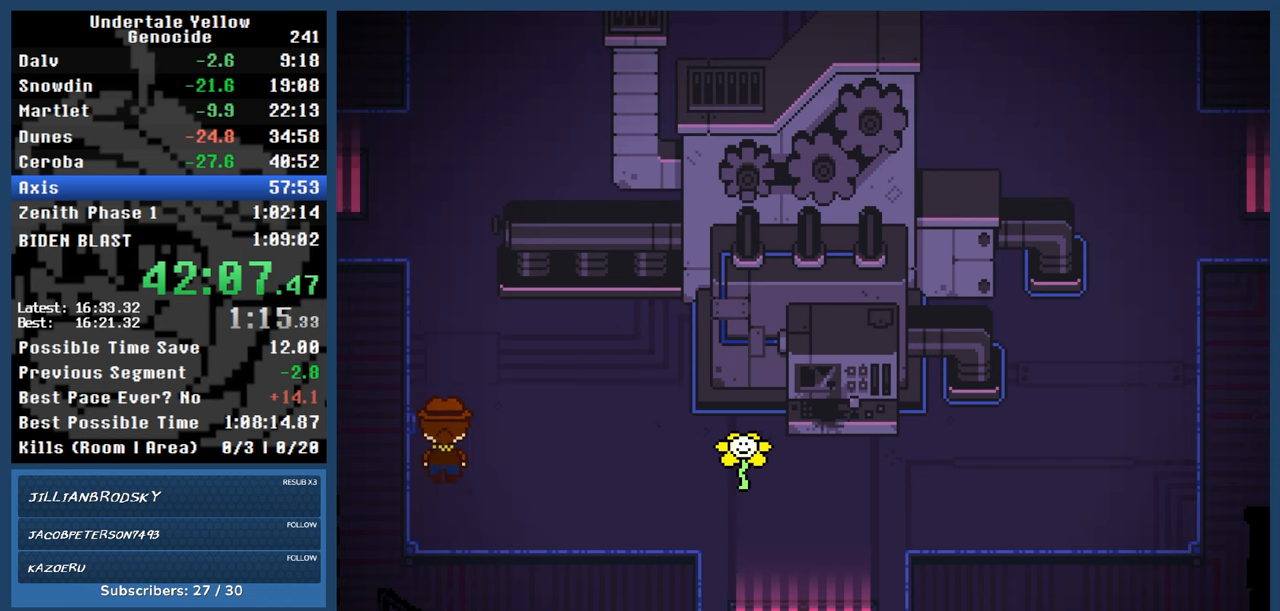
{"keys": ["automash", "left", "up"], "events": []}
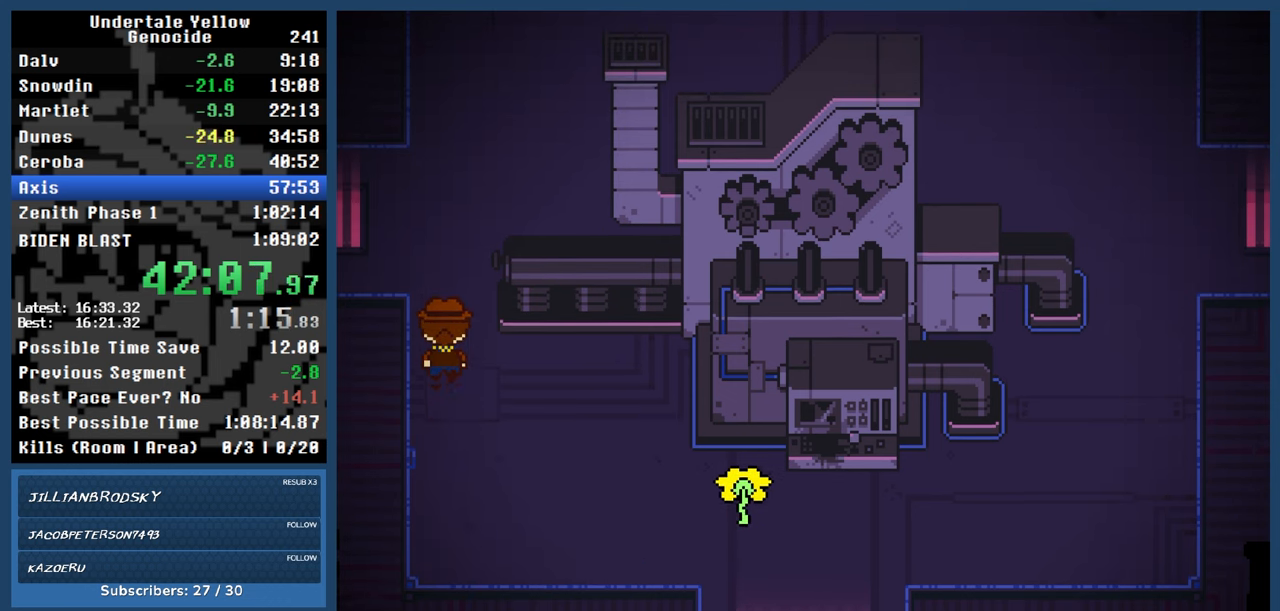
{"keys": ["automash", "left", "up"], "events": [[400, "x", "down"], [450, "x", "up"]]}
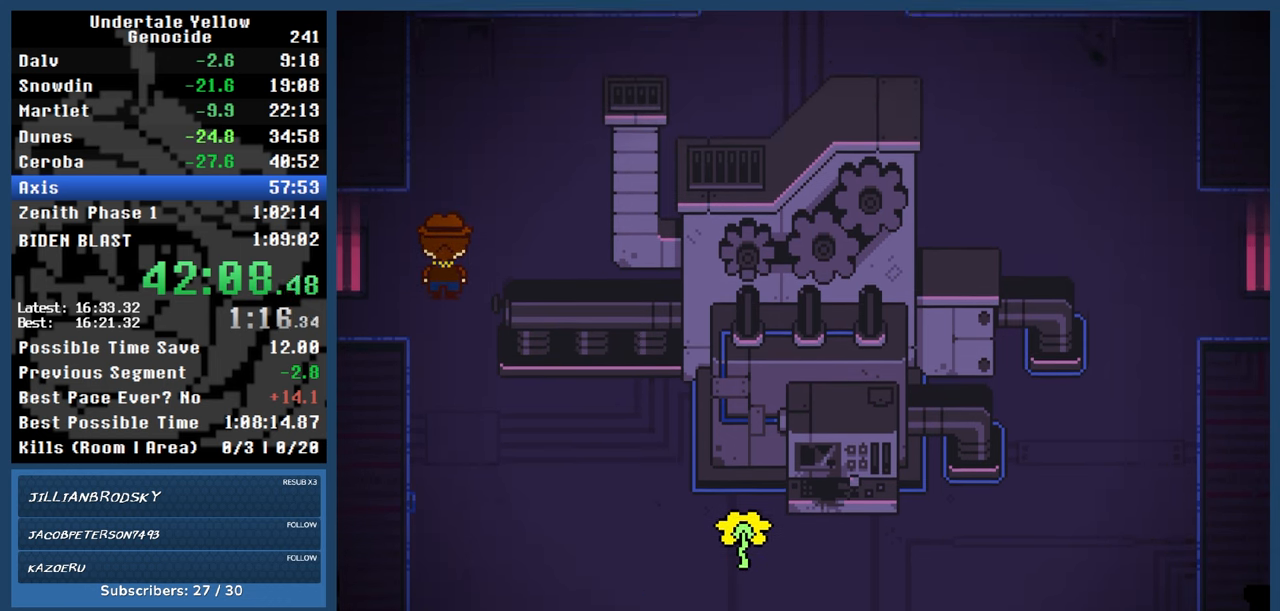
{"keys": ["automash", "left", "up"], "events": []}